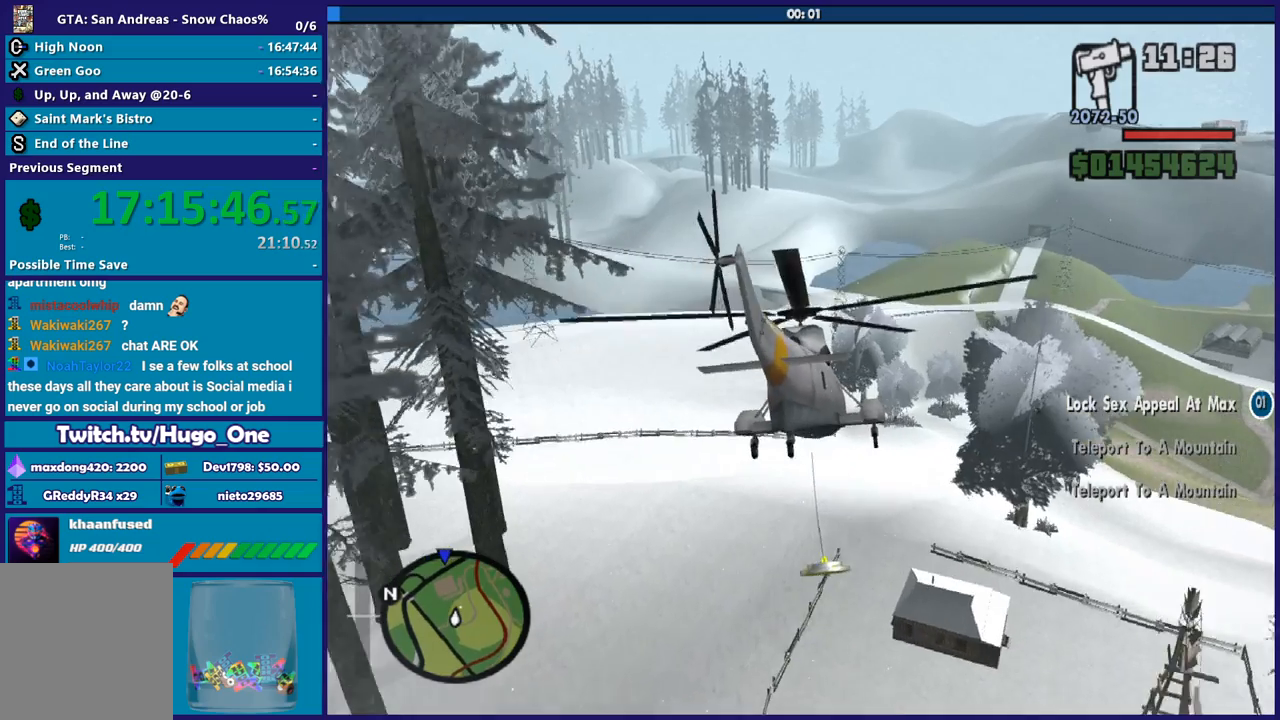
Gameplay with a controller (Xbox layout); each line is a JSON object with the inputs held at the frame after it. "button_events" lists button changes between this image and that frame as [ms after this image, input, new state], when the widget could be followed in between (sticks are given only as held states).
{"buttons": ["R2"], "left_stick": "center", "right_stick": "center", "button_events": []}
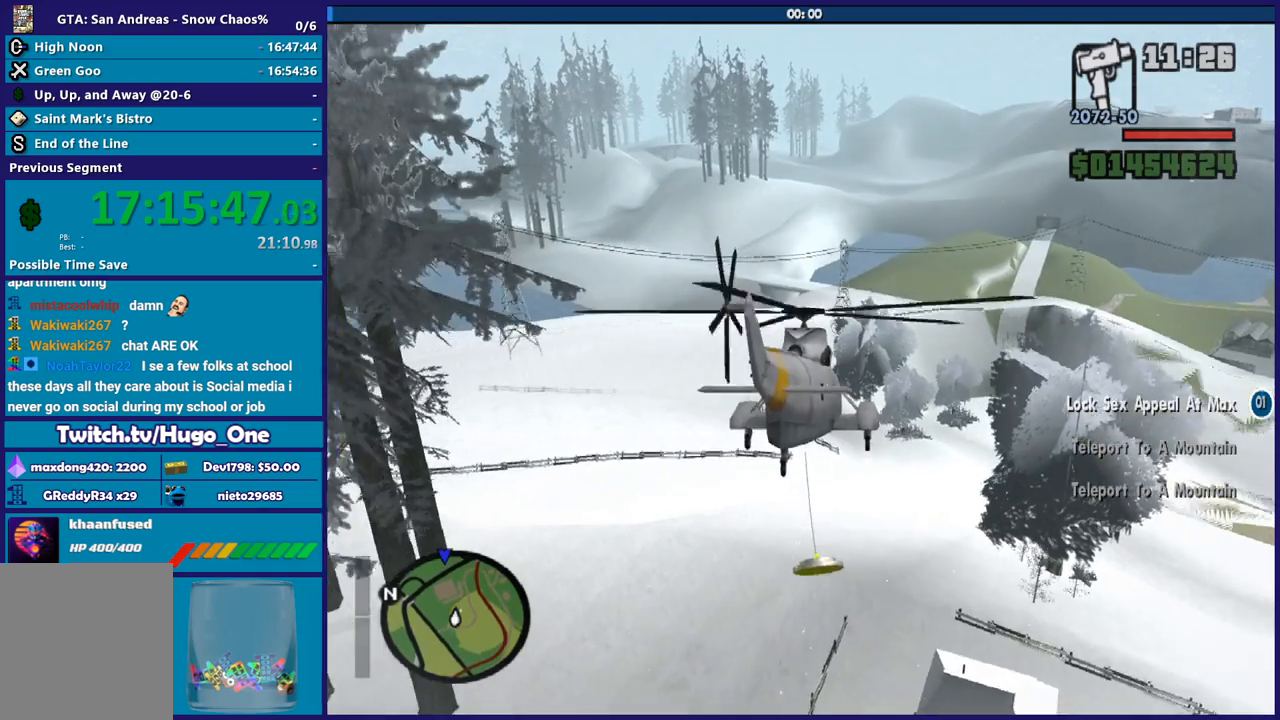
{"buttons": ["R2"], "left_stick": "up", "right_stick": "center", "button_events": []}
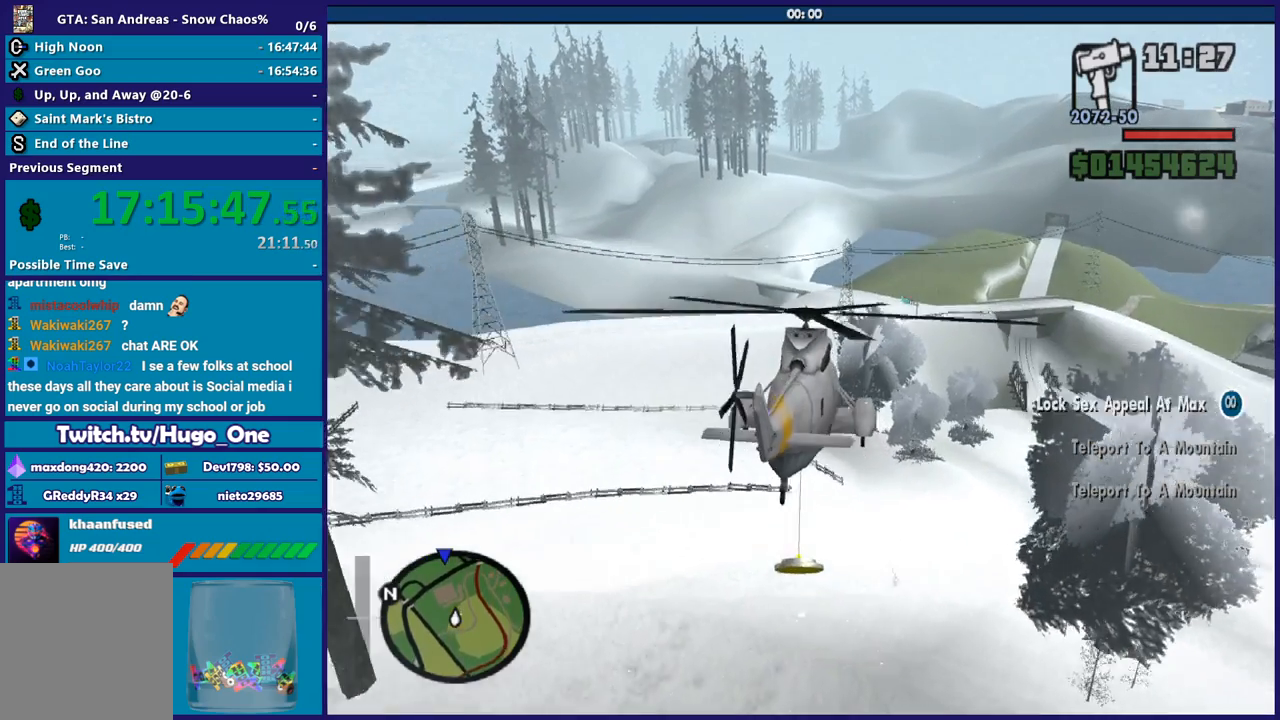
{"buttons": ["R2"], "left_stick": "up", "right_stick": "center", "button_events": []}
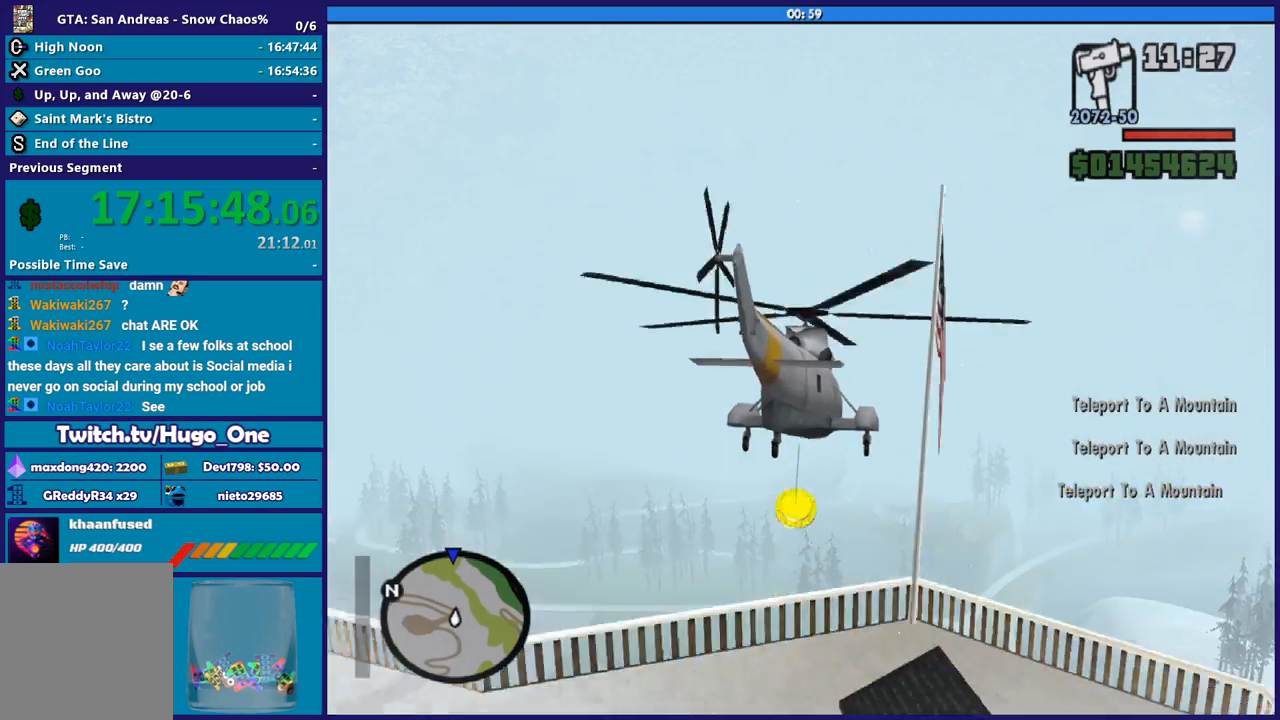
{"buttons": ["R2"], "left_stick": "up", "right_stick": "center", "button_events": []}
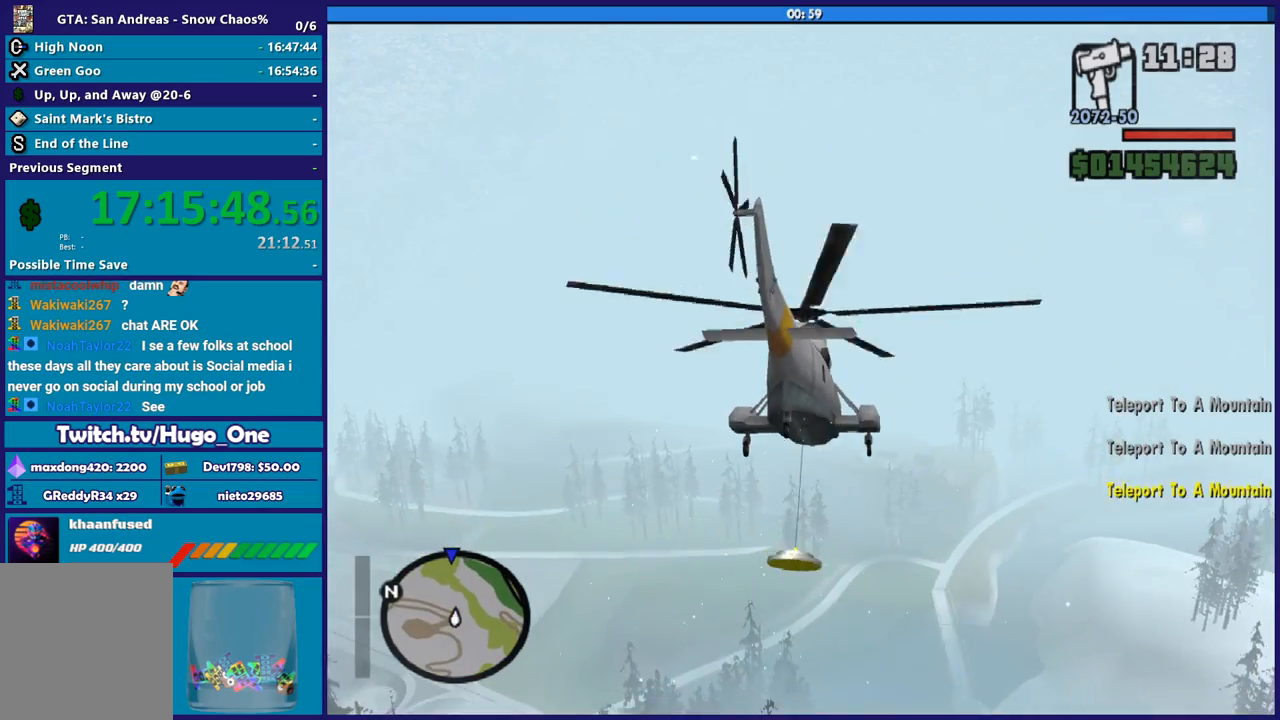
{"buttons": ["R2"], "left_stick": "up", "right_stick": "center", "button_events": []}
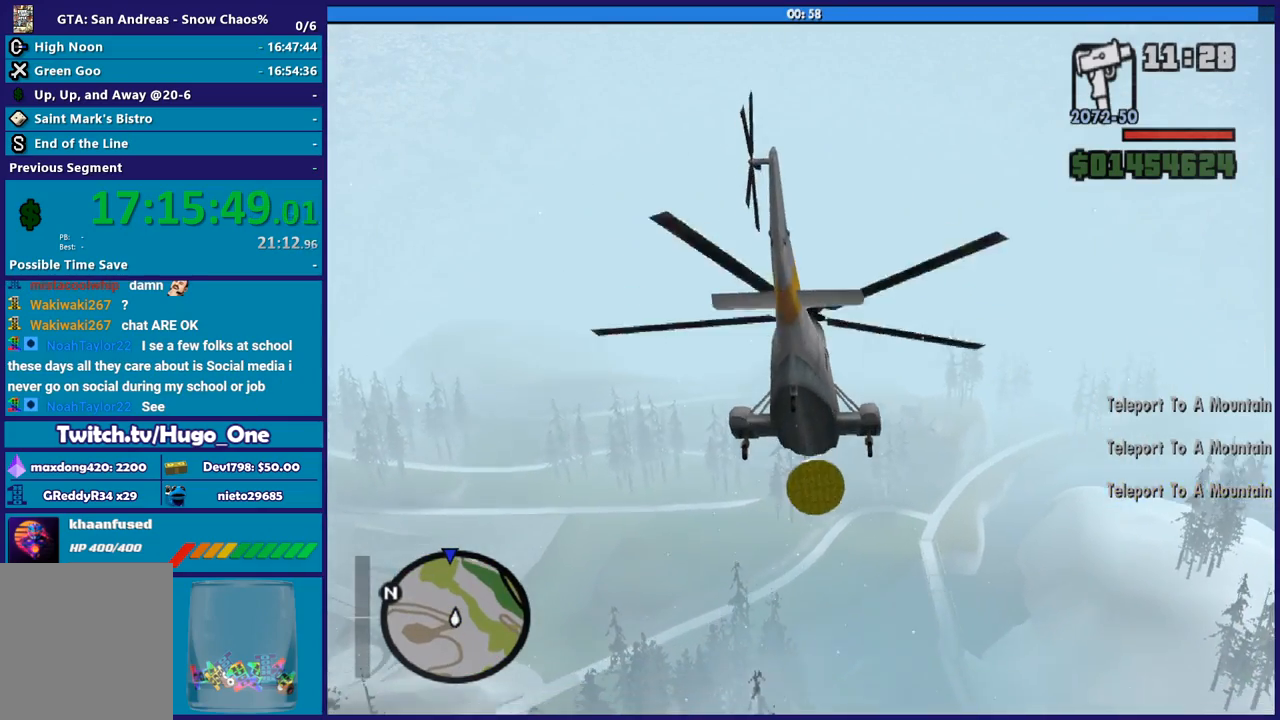
{"buttons": ["R2"], "left_stick": "up", "right_stick": "center", "button_events": []}
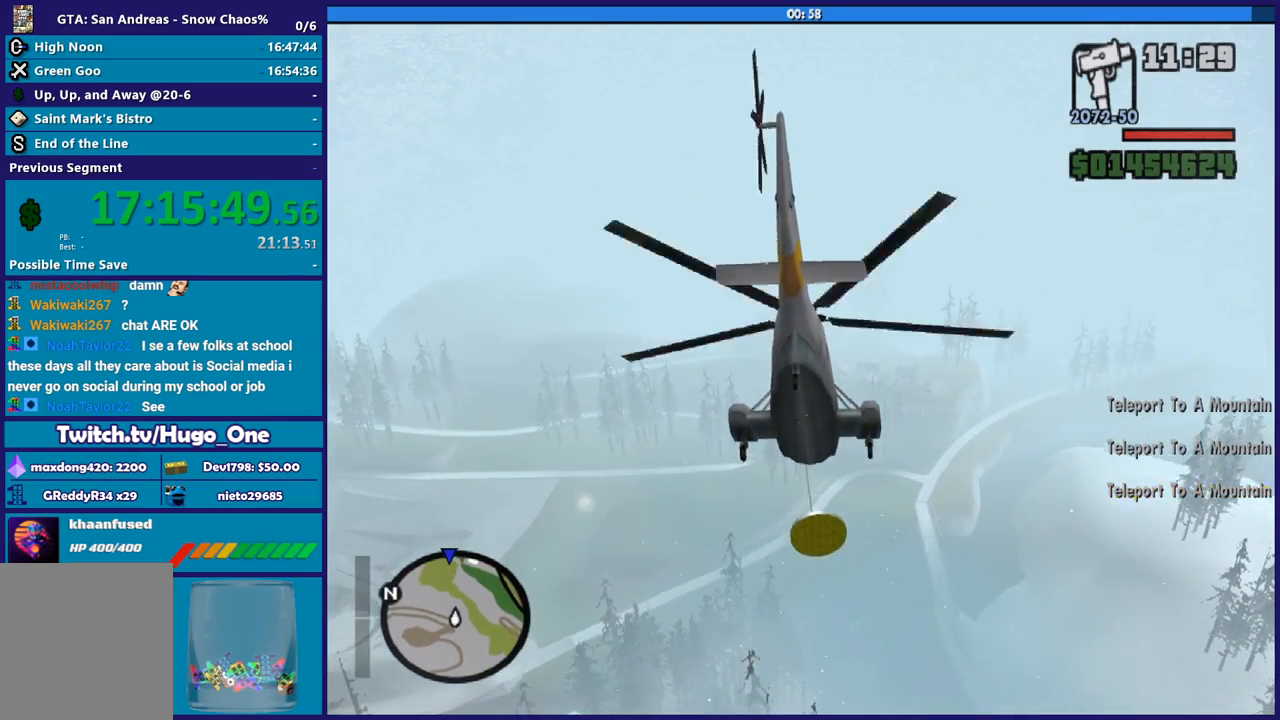
{"buttons": ["R2"], "left_stick": "up", "right_stick": "center", "button_events": []}
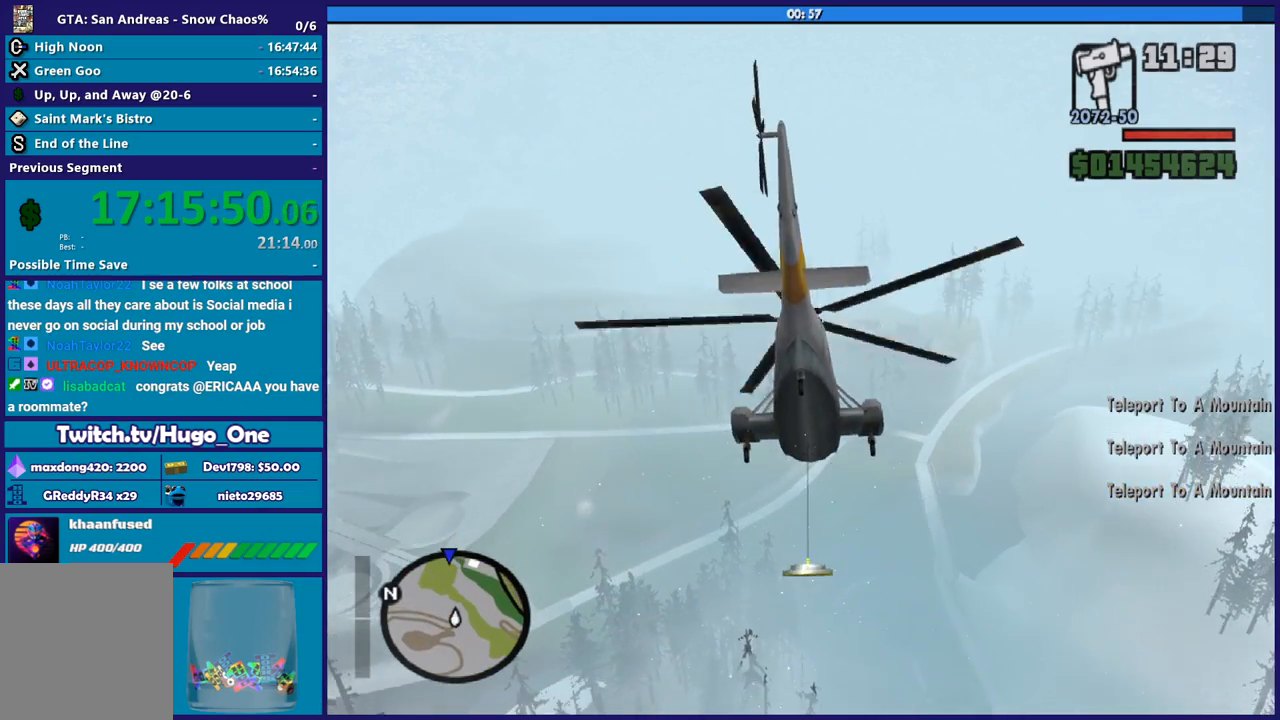
{"buttons": ["R2"], "left_stick": "center", "right_stick": "center", "button_events": []}
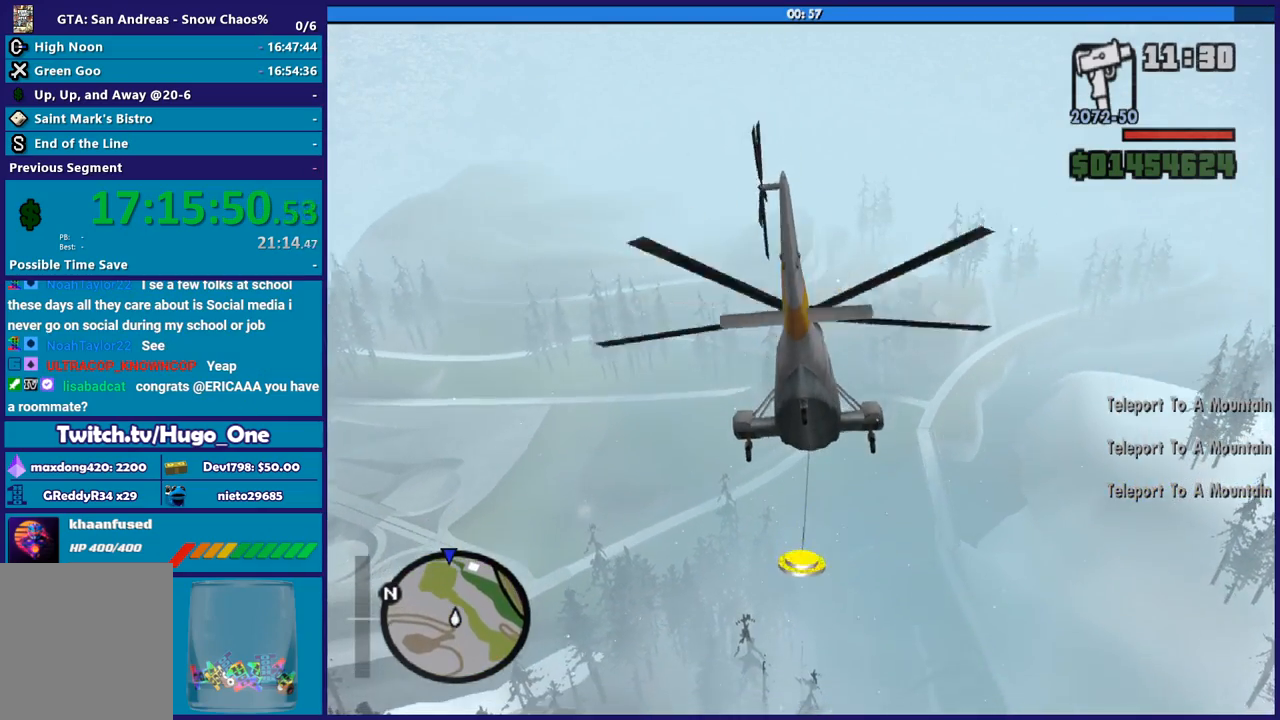
{"buttons": ["R2"], "left_stick": "up", "right_stick": "center", "button_events": []}
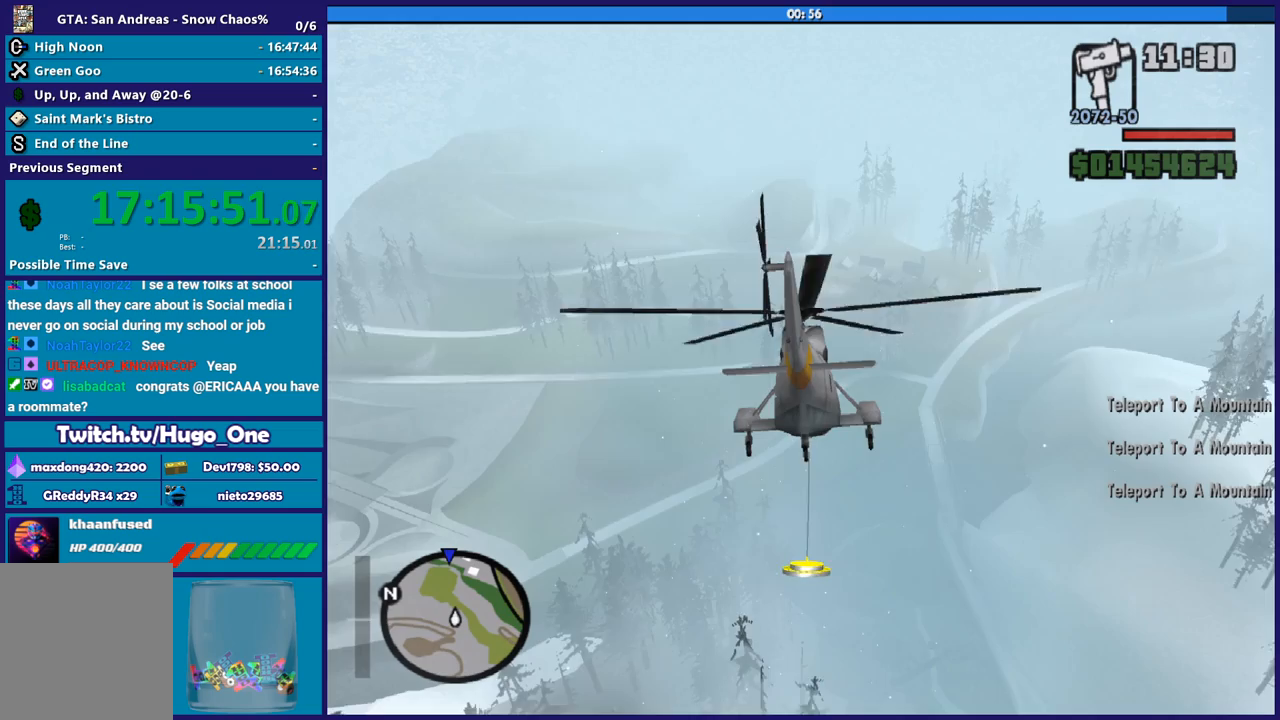
{"buttons": ["R2"], "left_stick": "center", "right_stick": "center", "button_events": []}
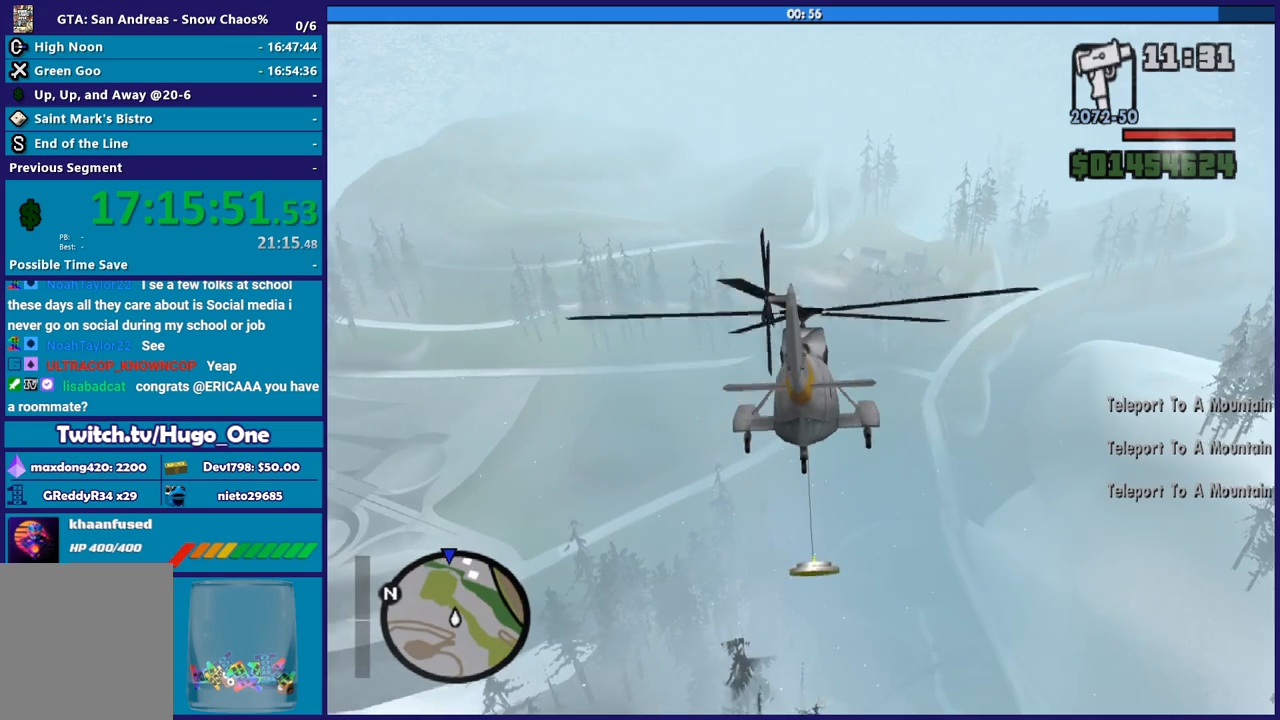
{"buttons": ["R2"], "left_stick": "up", "right_stick": "center", "button_events": []}
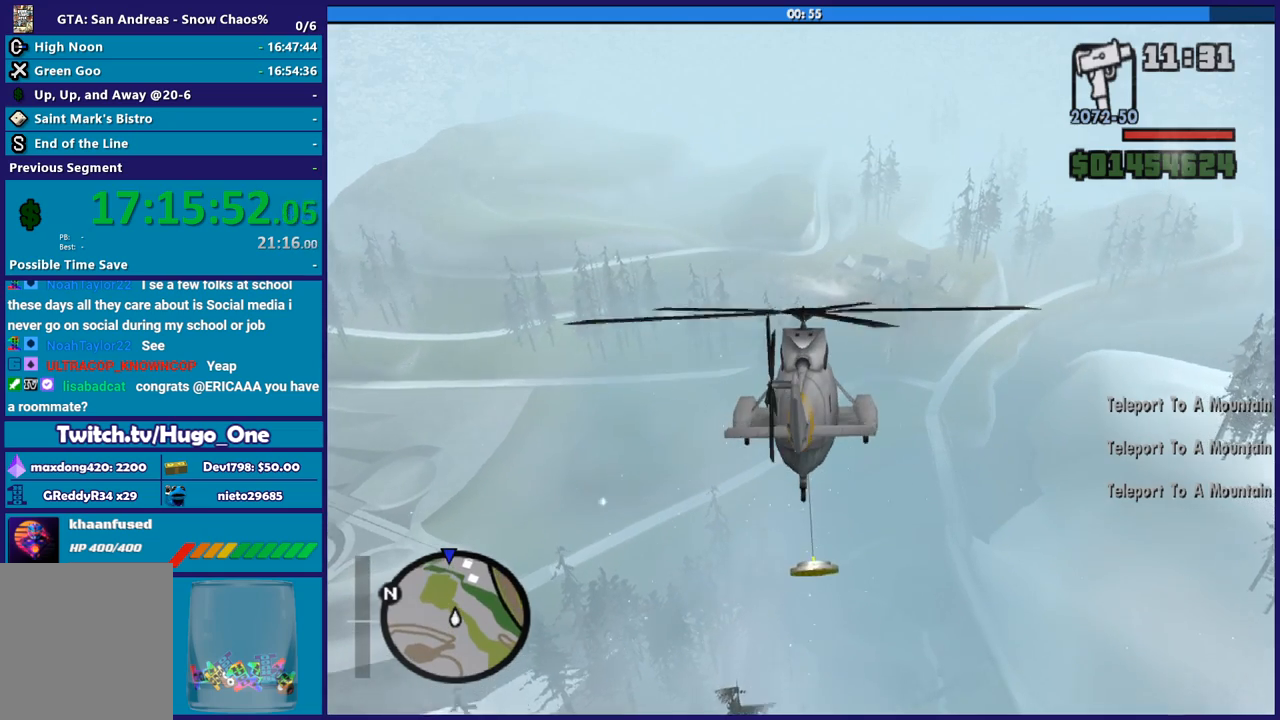
{"buttons": ["R2"], "left_stick": "up-left", "right_stick": "center", "button_events": []}
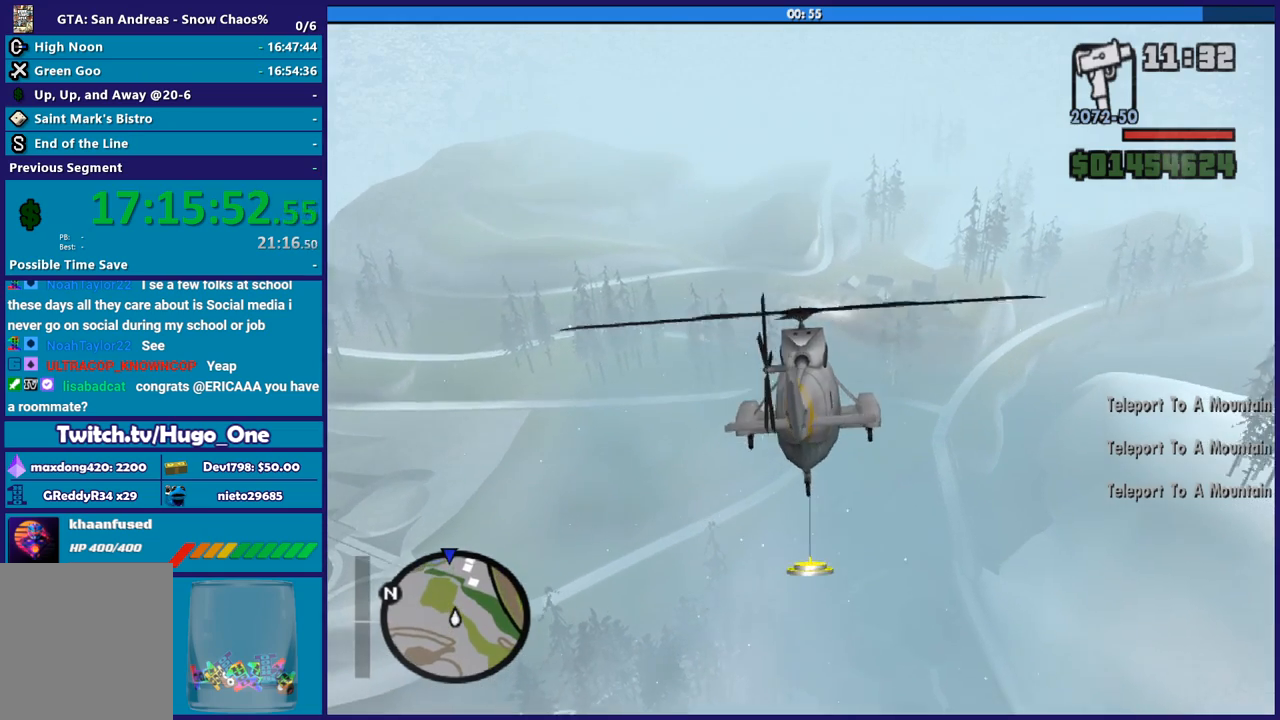
{"buttons": ["R2"], "left_stick": "up-left", "right_stick": "center", "button_events": []}
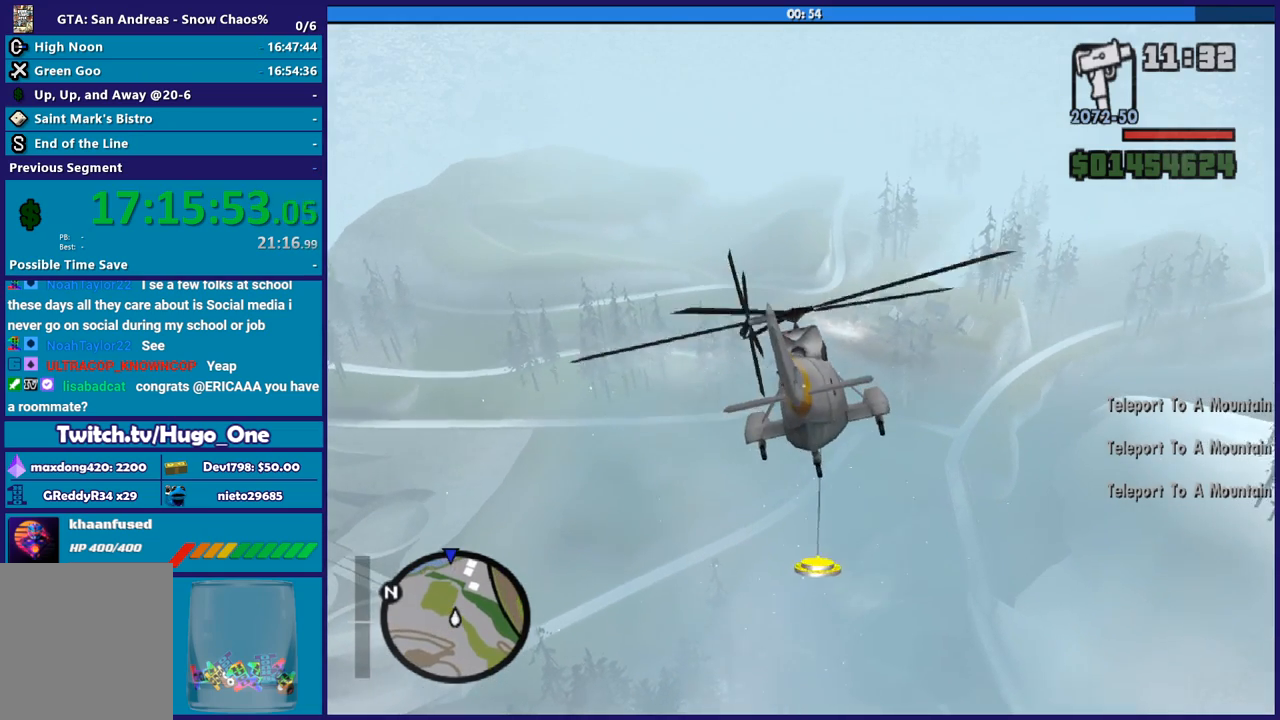
{"buttons": ["R2"], "left_stick": "up-right", "right_stick": "center", "button_events": []}
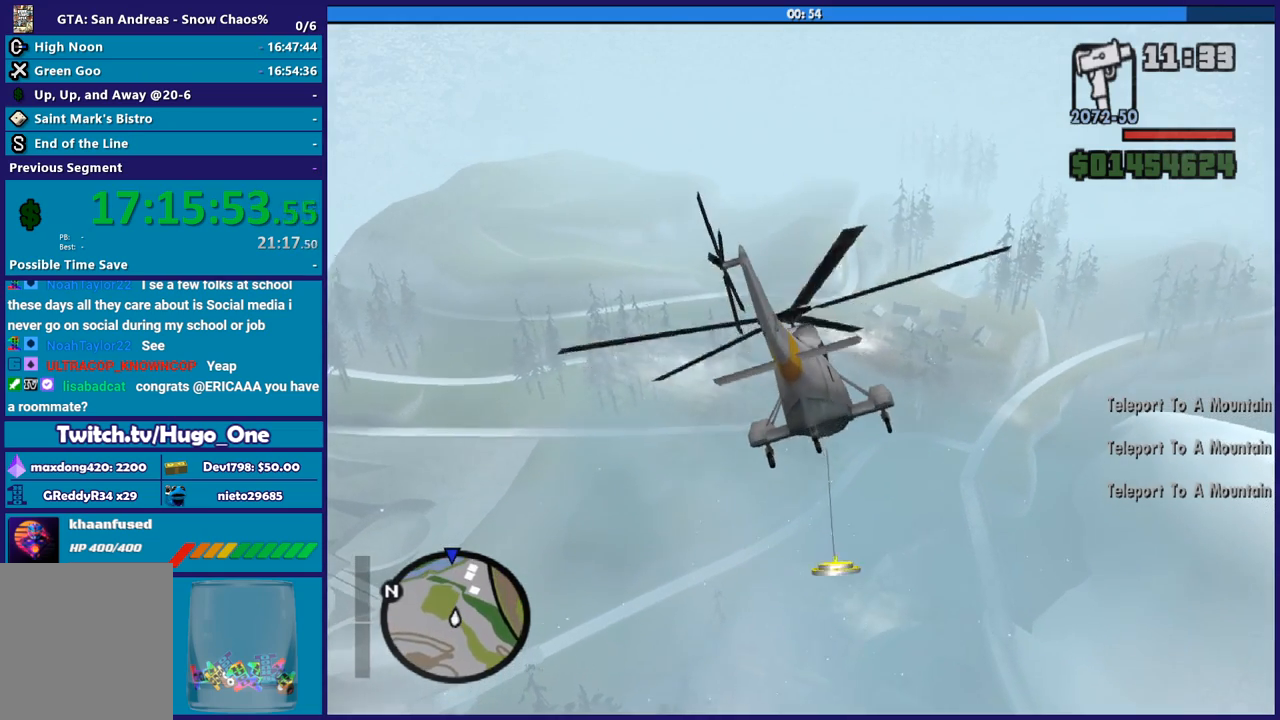
{"buttons": ["R2"], "left_stick": "center", "right_stick": "center", "button_events": []}
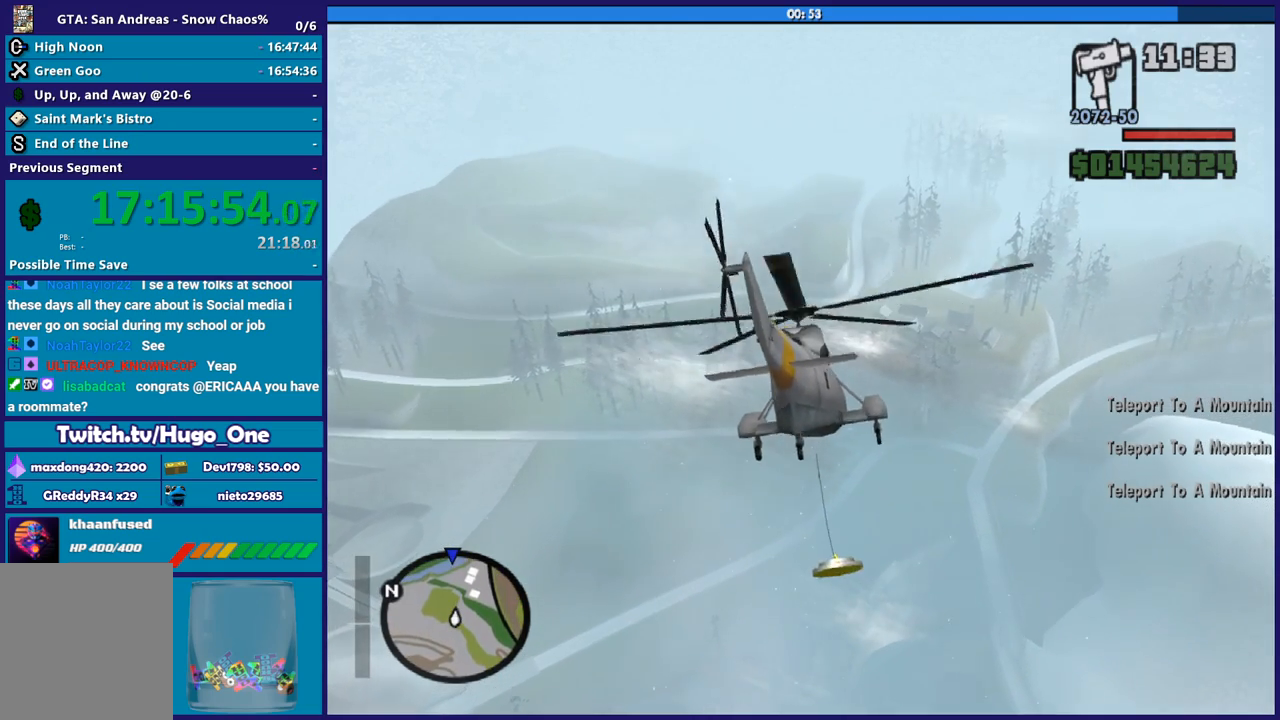
{"buttons": ["R2"], "left_stick": "up", "right_stick": "center", "button_events": []}
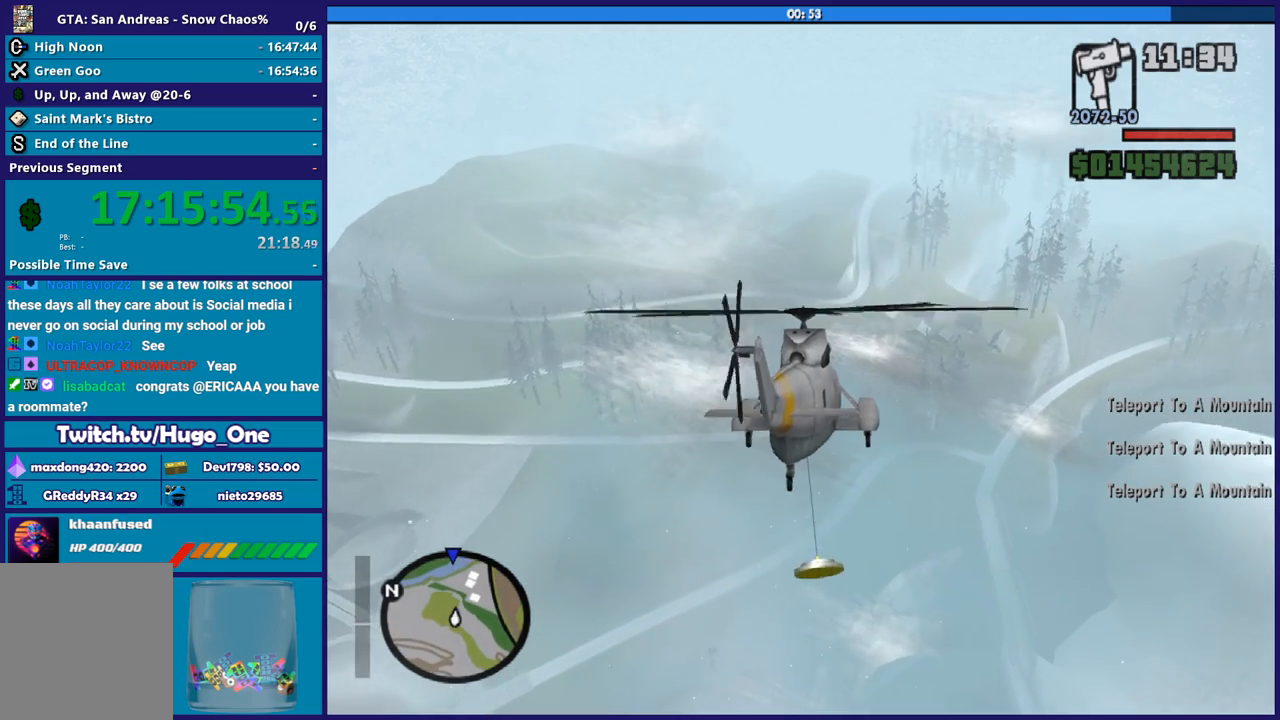
{"buttons": ["R2"], "left_stick": "up-left", "right_stick": "center", "button_events": []}
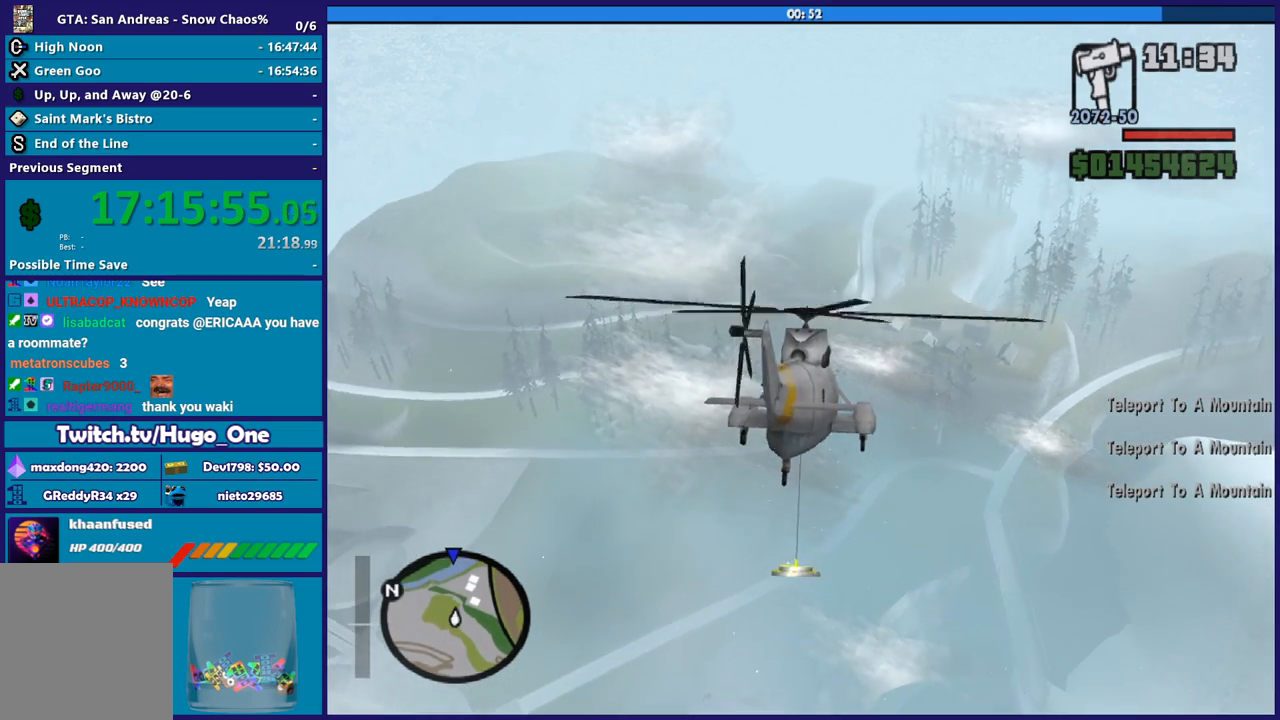
{"buttons": ["R2"], "left_stick": "up", "right_stick": "center", "button_events": []}
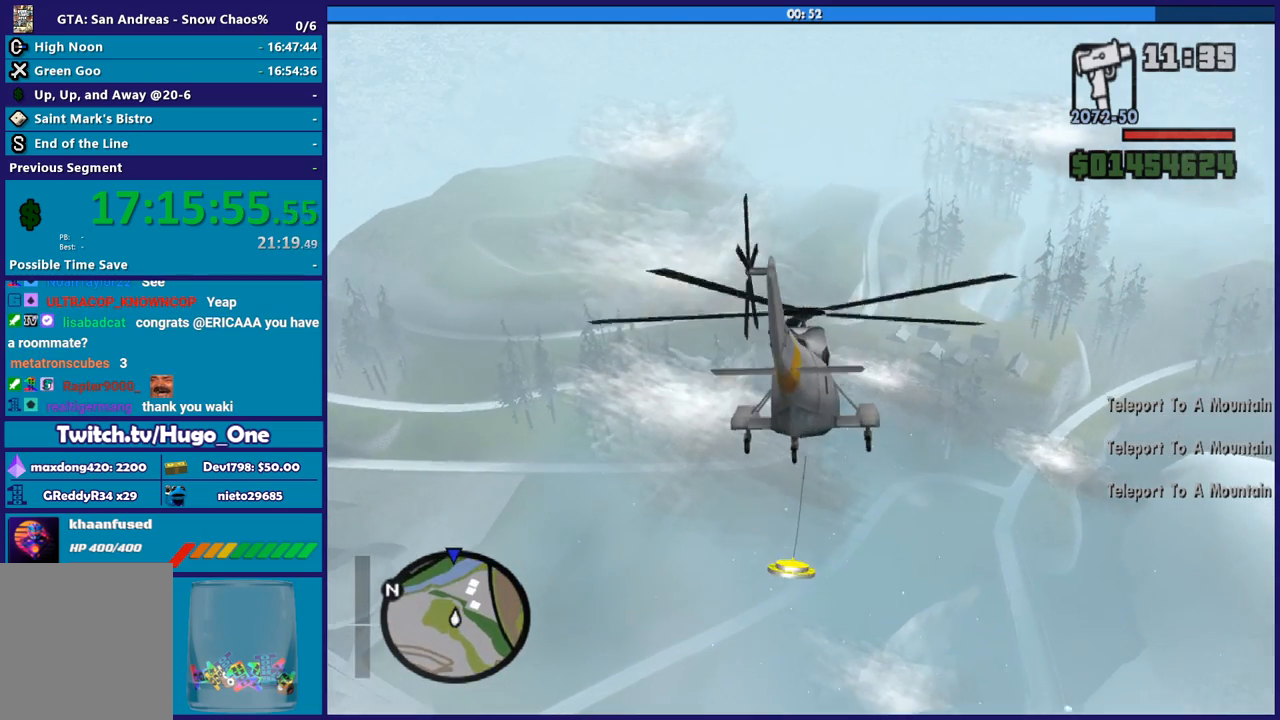
{"buttons": ["R2"], "left_stick": "up-right", "right_stick": "center", "button_events": []}
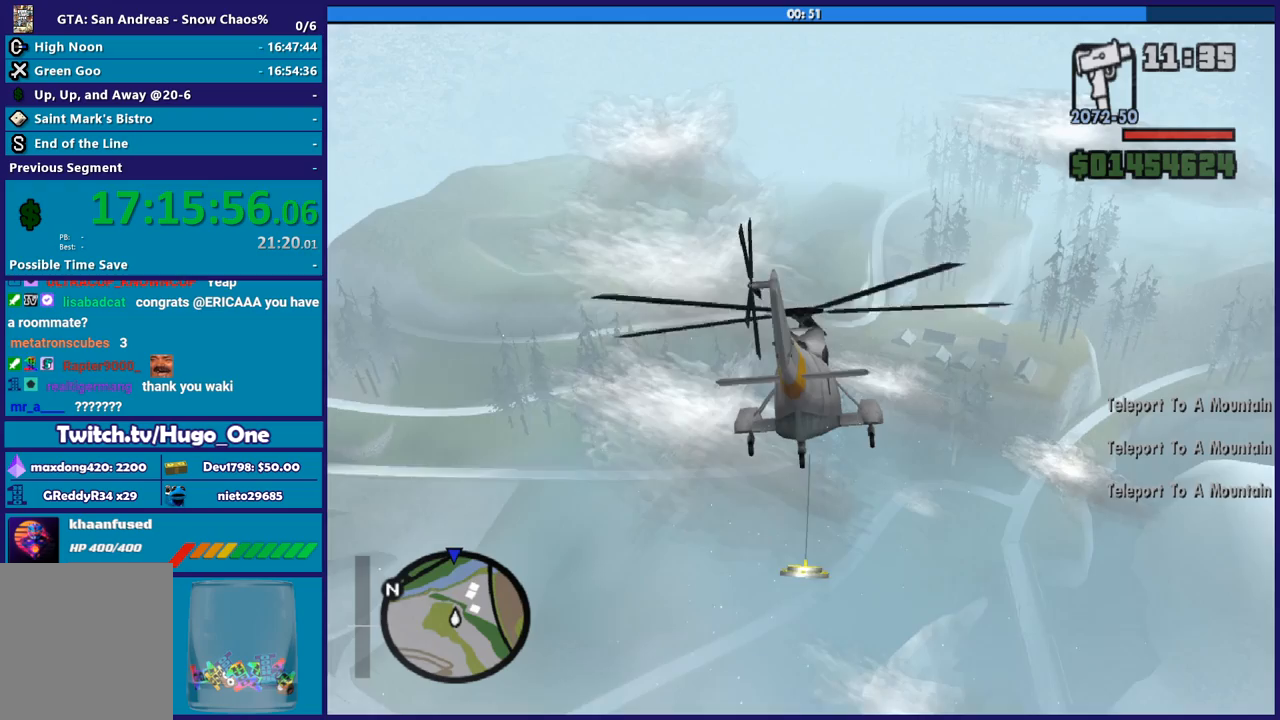
{"buttons": ["R2"], "left_stick": "up-right", "right_stick": "center", "button_events": []}
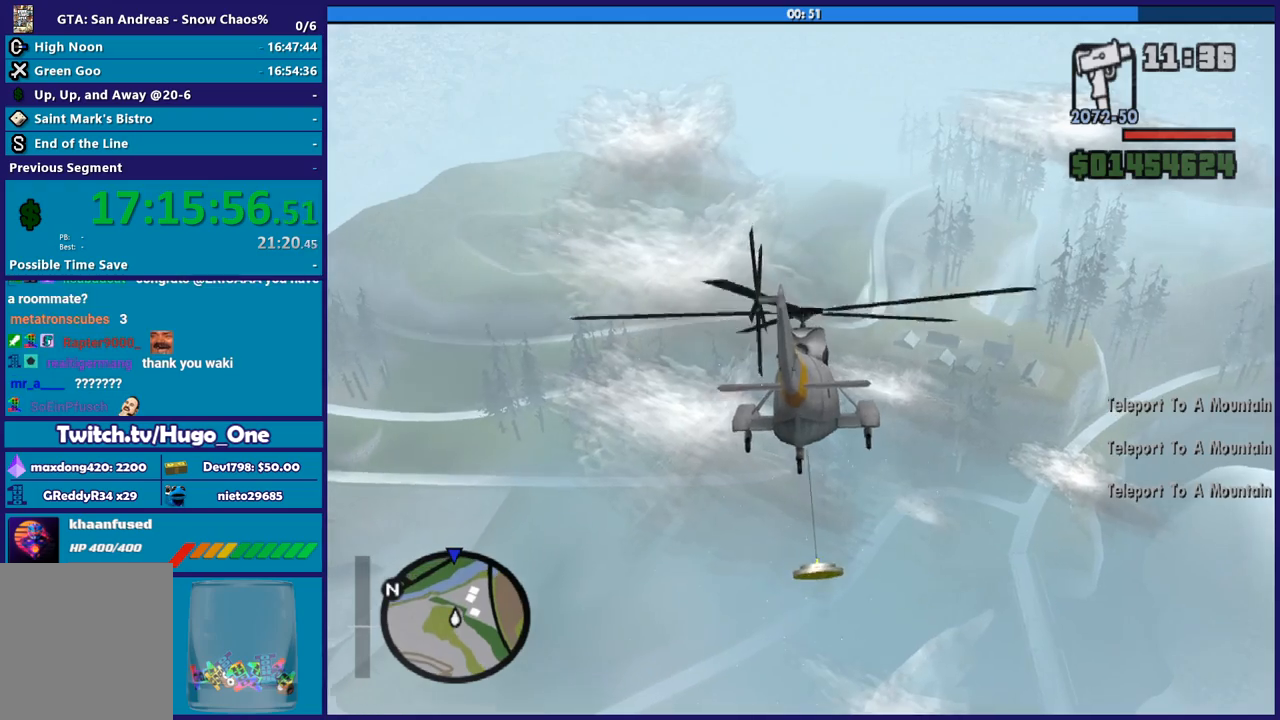
{"buttons": ["R2"], "left_stick": "center", "right_stick": "center", "button_events": []}
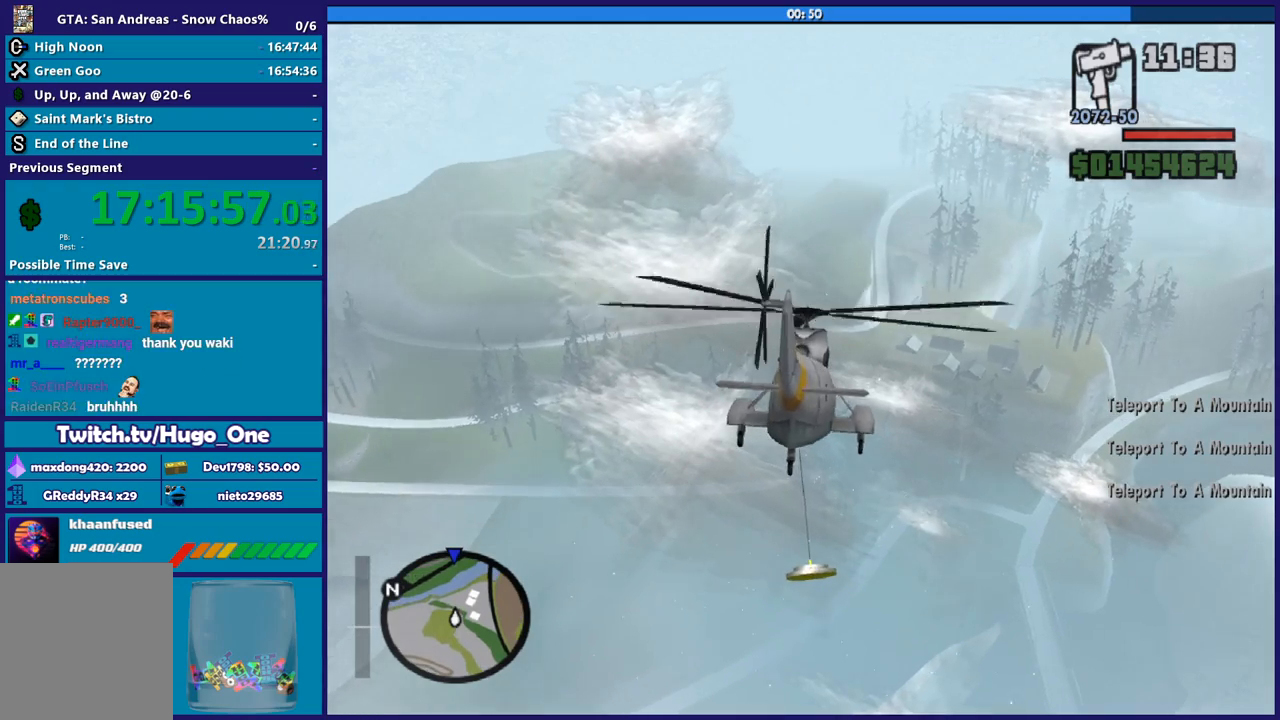
{"buttons": ["R1", "R2"], "left_stick": "up", "right_stick": "center", "button_events": [[367, "R1", "down"]]}
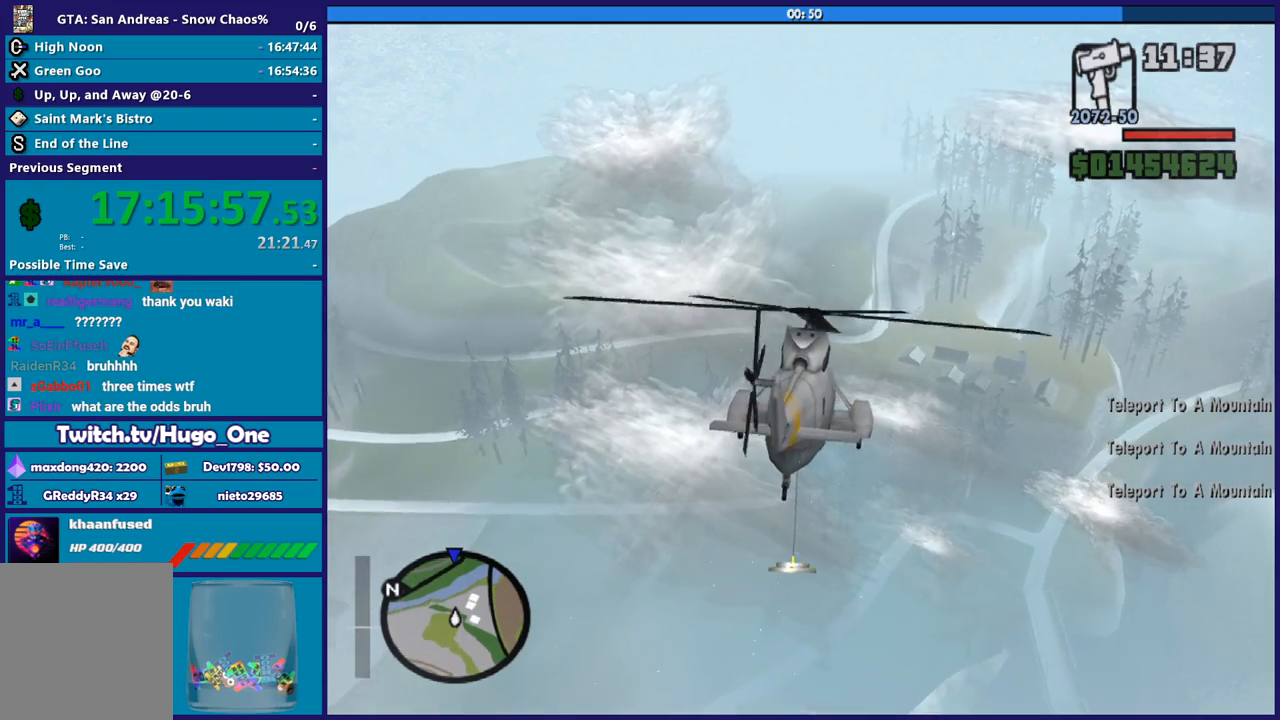
{"buttons": ["R2"], "left_stick": "up", "right_stick": "center", "button_events": [[33, "R1", "up"]]}
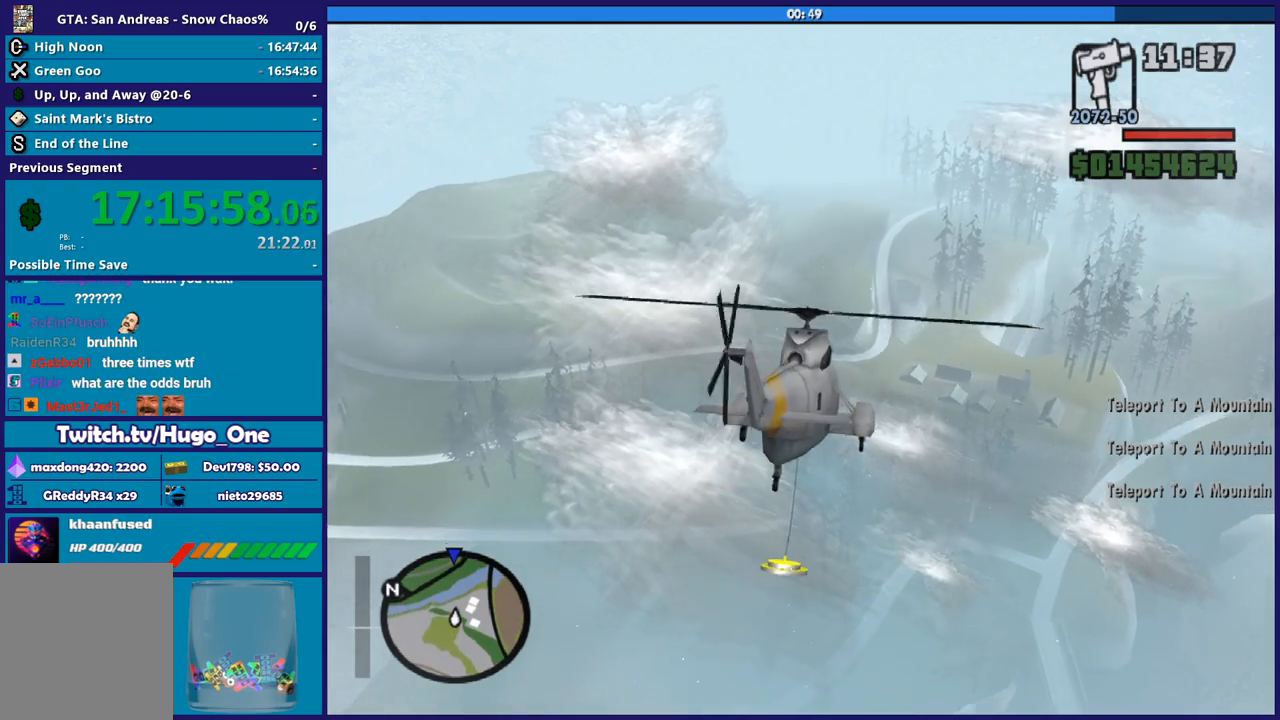
{"buttons": ["R2"], "left_stick": "up-left", "right_stick": "center", "button_events": []}
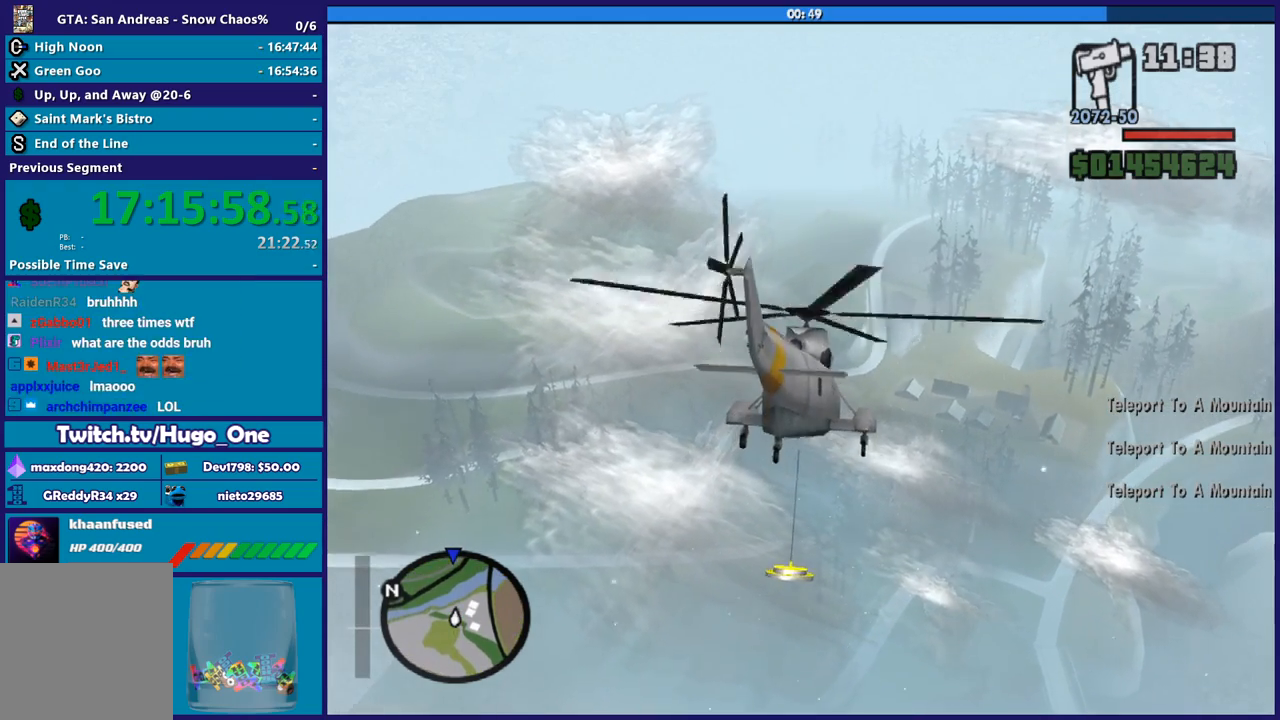
{"buttons": ["R2"], "left_stick": "center", "right_stick": "center", "button_events": []}
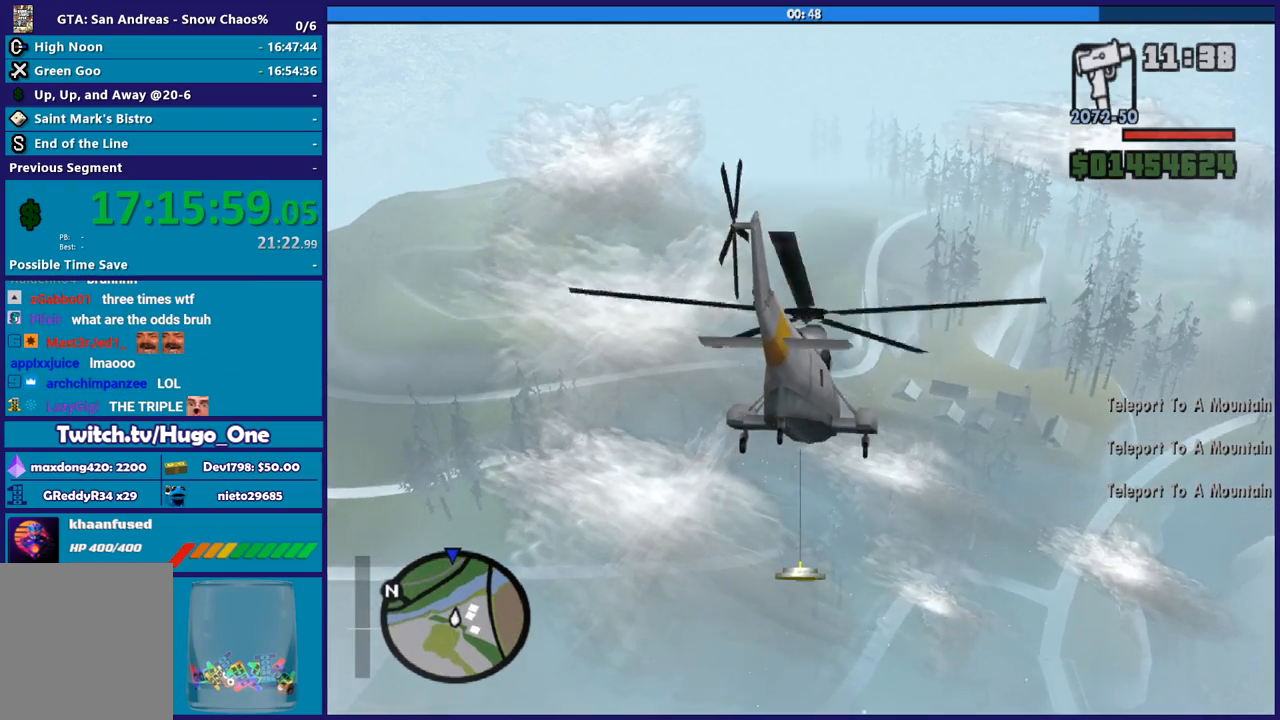
{"buttons": ["R2"], "left_stick": "up-right", "right_stick": "center", "button_events": []}
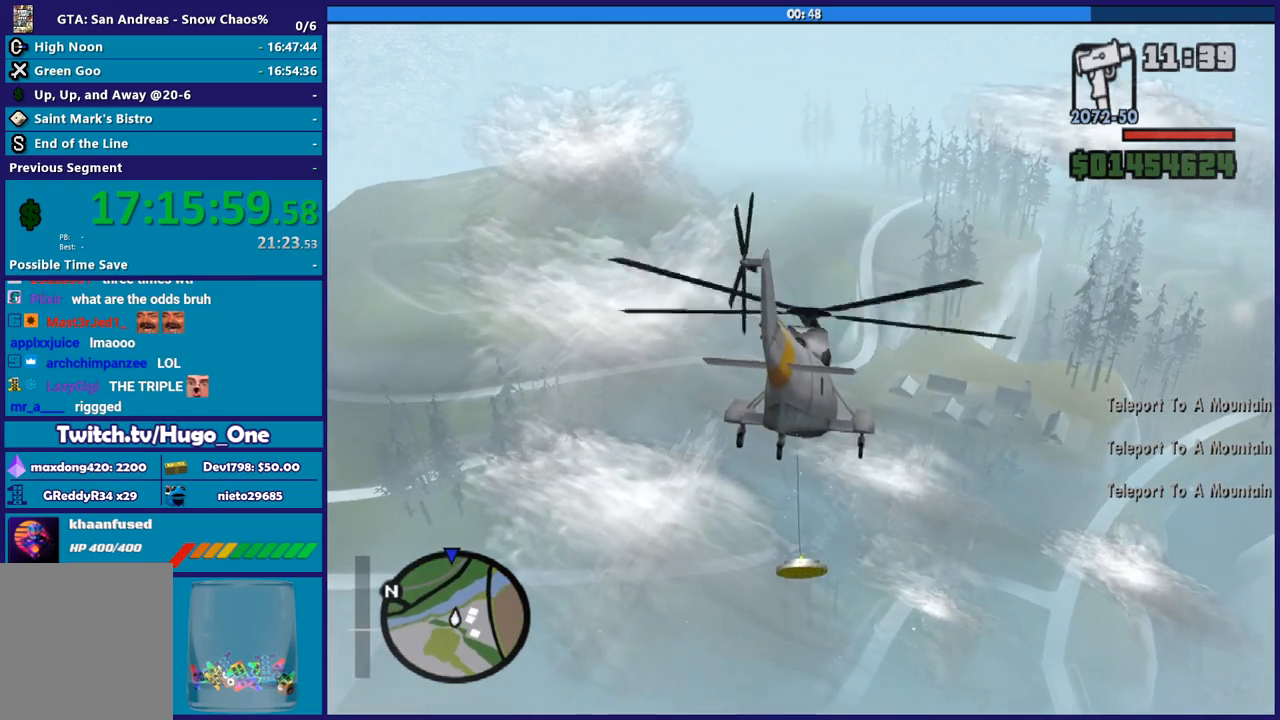
{"buttons": ["R2"], "left_stick": "up", "right_stick": "center", "button_events": []}
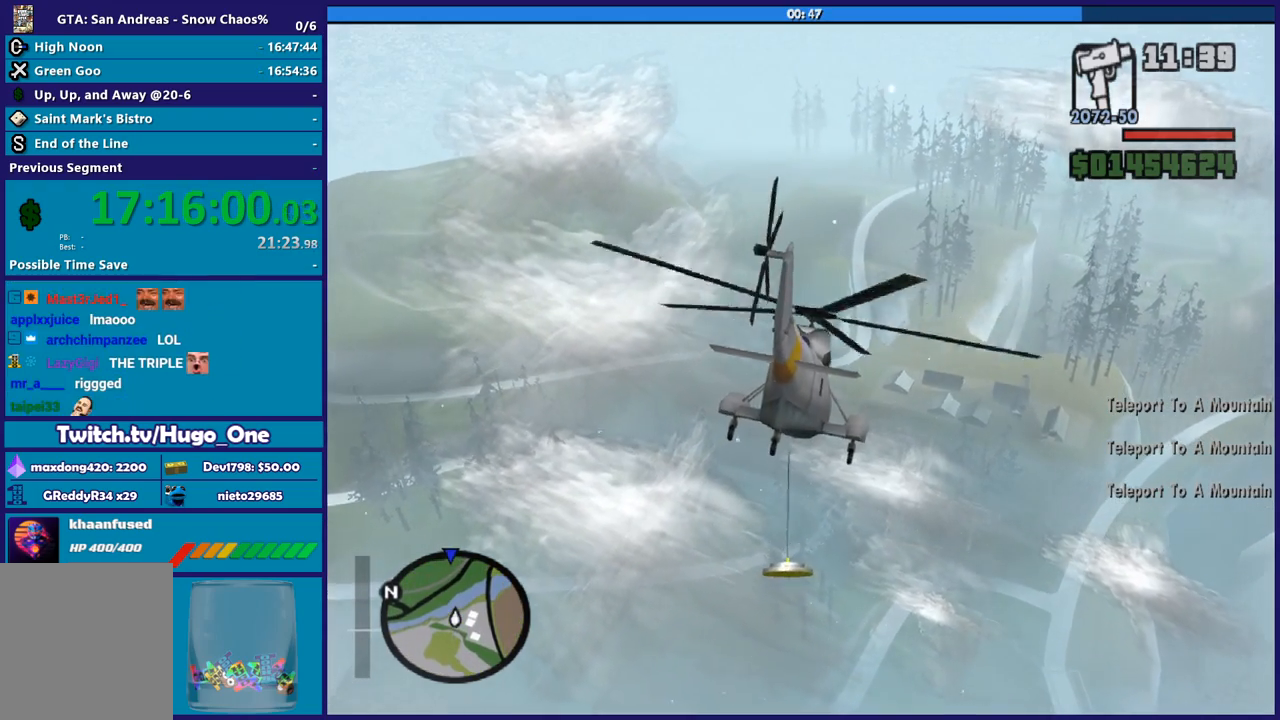
{"buttons": ["R2"], "left_stick": "up-right", "right_stick": "center", "button_events": []}
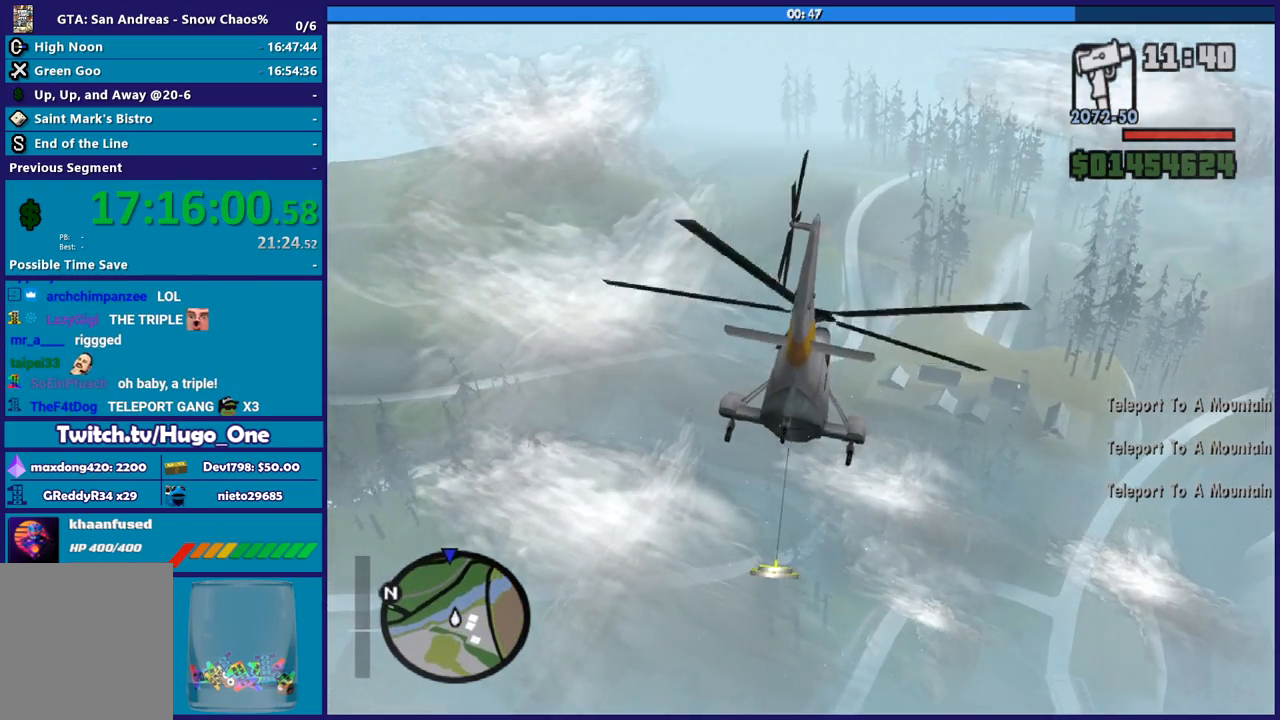
{"buttons": ["R2"], "left_stick": "center", "right_stick": "center", "button_events": []}
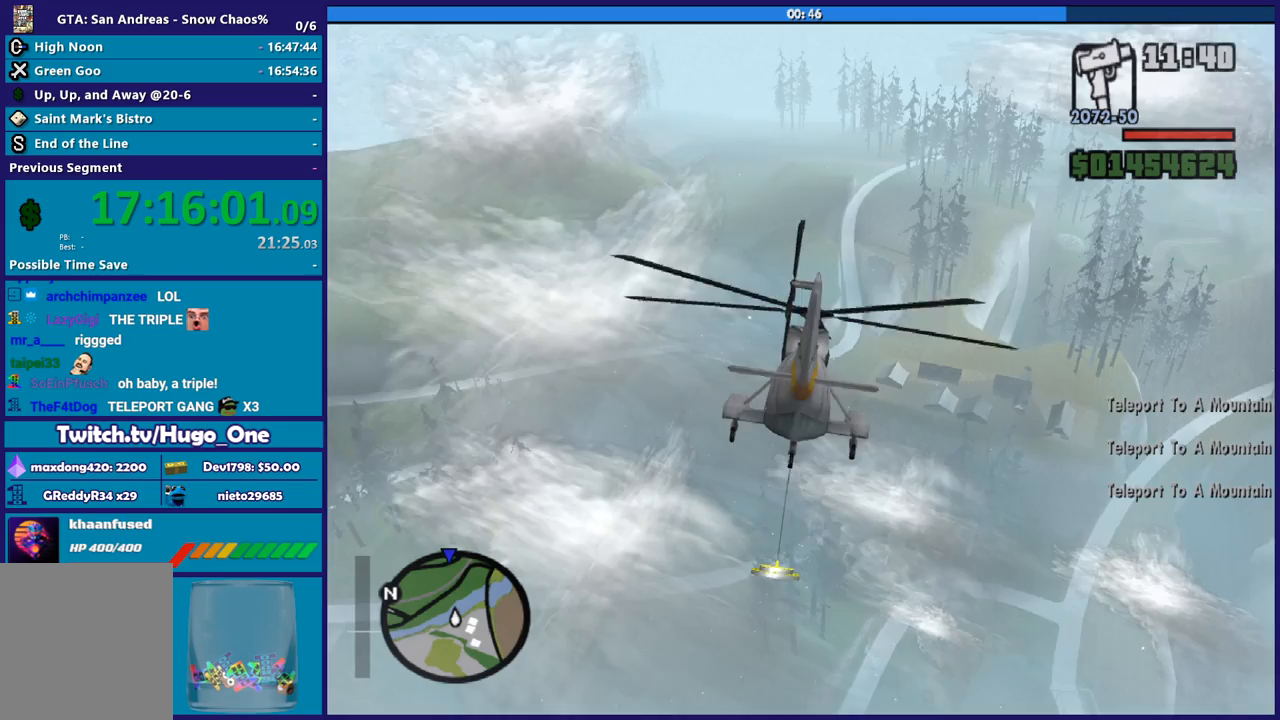
{"buttons": ["R2"], "left_stick": "up-right", "right_stick": "center", "button_events": []}